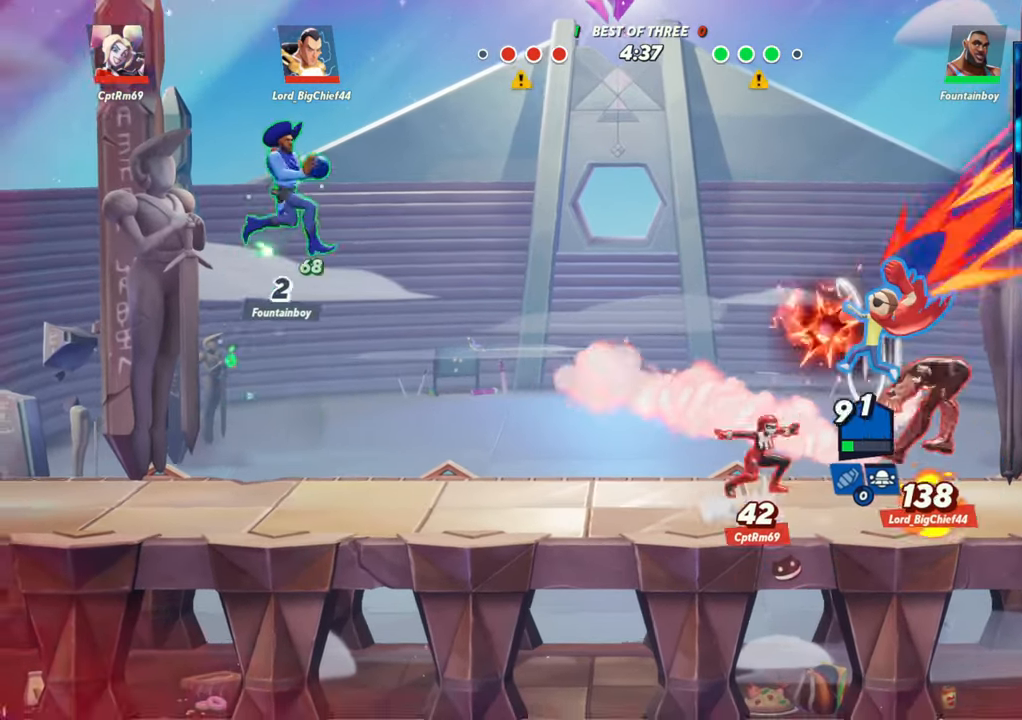
Gameplay with a controller (arcade stick); each line is a JSON object with the inputs held at the frame after it. "events" lists button and stick changes between this image and that frame as [ms after this image, input, new state], when the widget could be followed in between. Not read: L3 R3.
{"buttons": [], "left_stick": "left", "events": [[417, "left_stick", "left"]]}
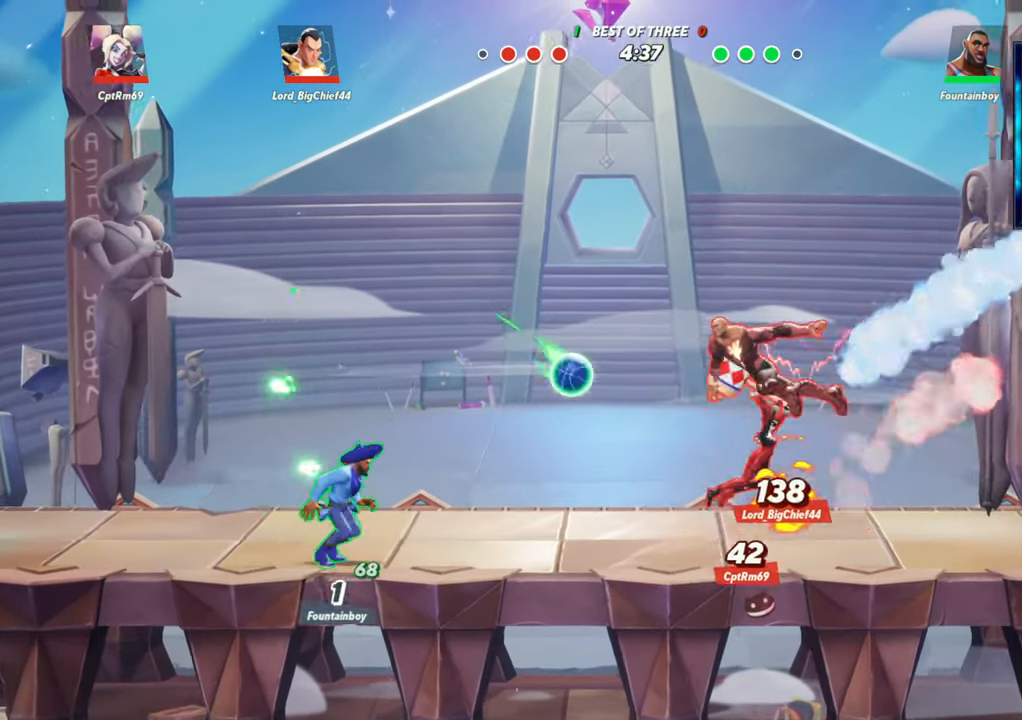
{"buttons": [], "left_stick": "down", "events": [[250, "L2", "down"], [350, "R2", "down"], [400, "L2", "up"], [400, "R2", "up"], [500, "left_stick", "down"]]}
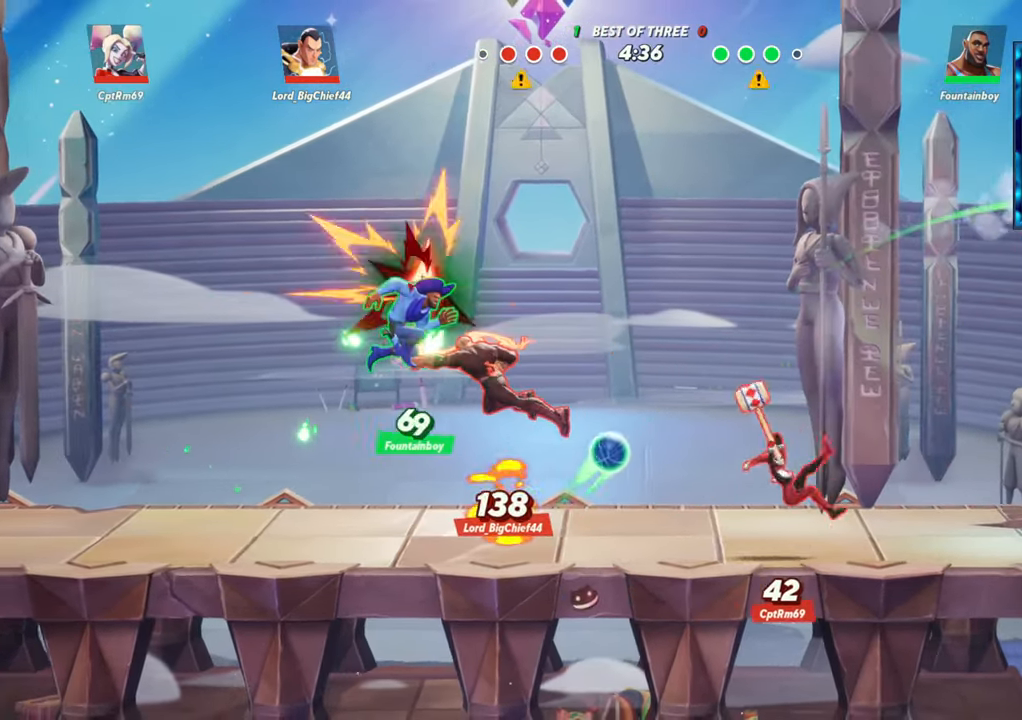
{"buttons": [], "left_stick": "left", "events": [[133, "left_stick", "down-right"], [300, "left_stick", "down"], [483, "left_stick", "left"]]}
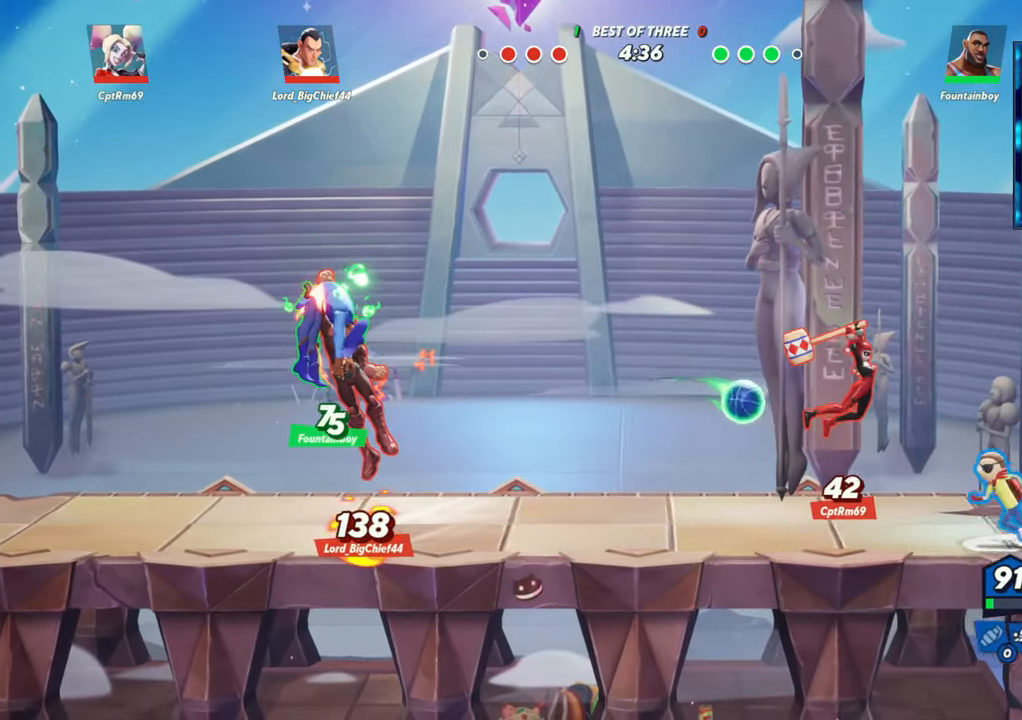
{"buttons": [], "left_stick": "down", "events": [[133, "left_stick", "down"], [200, "L1", "down"], [300, "L1", "up"], [333, "L1", "down"], [433, "L1", "up"]]}
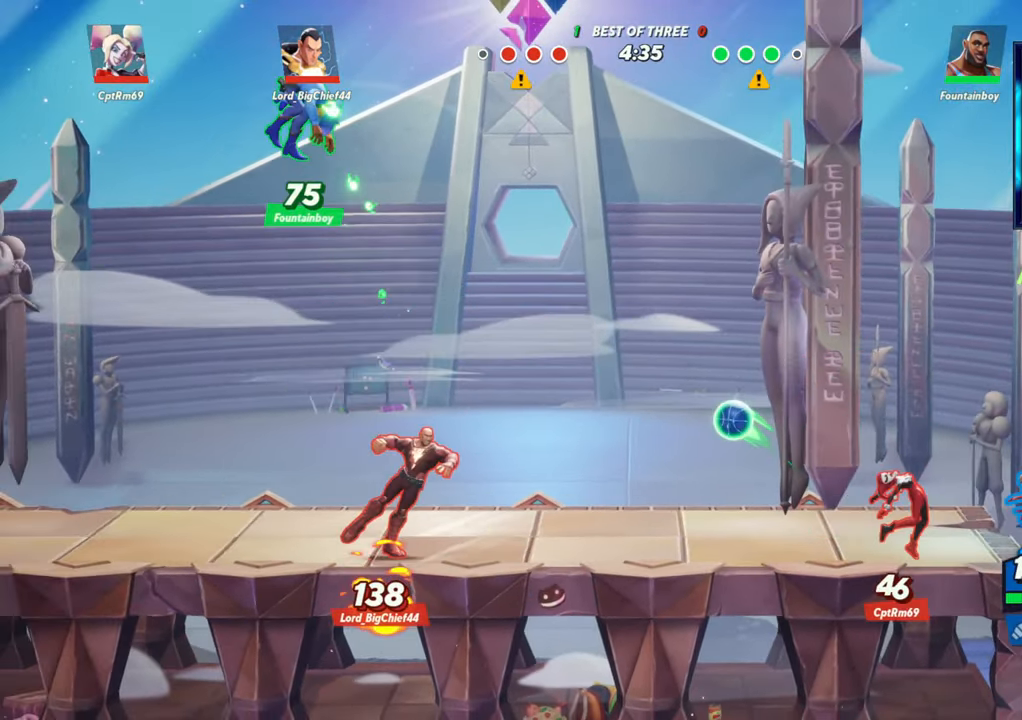
{"buttons": ["L2"], "left_stick": "up", "events": [[67, "left_stick", "center"], [150, "left_stick", "left"], [333, "L2", "down"], [383, "left_stick", "up"], [417, "R2", "down"], [450, "R2", "up"]]}
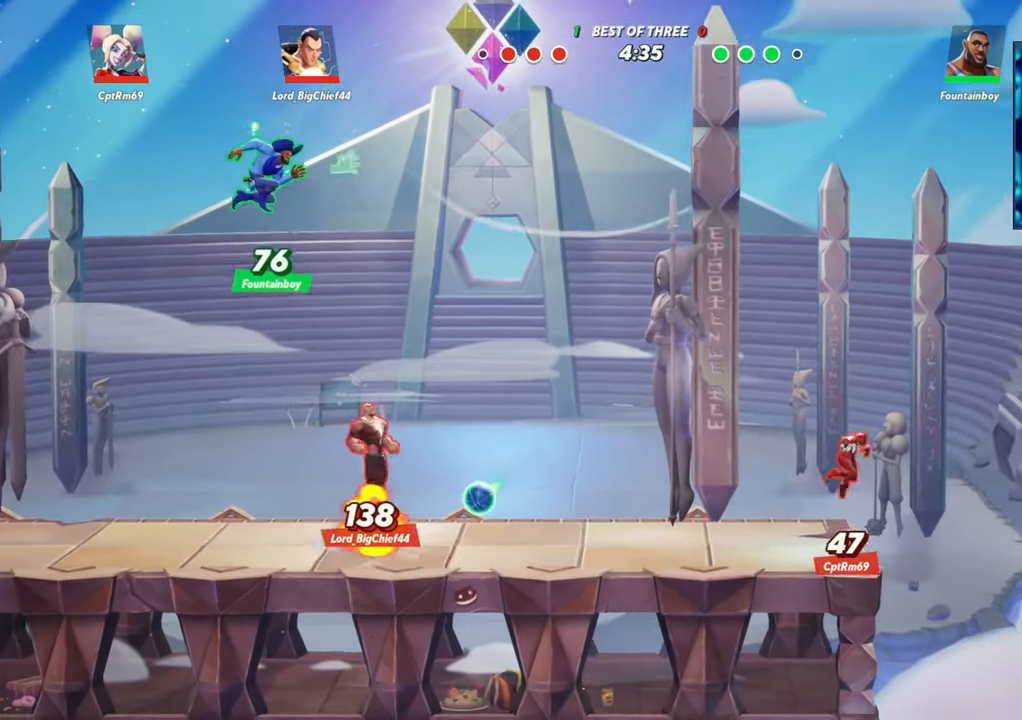
{"buttons": ["L1"], "left_stick": "up-left", "events": [[17, "R2", "down"], [83, "R2", "up"], [117, "R2", "down"], [150, "L2", "up"], [167, "R2", "up"], [300, "L1", "down"], [400, "left_stick", "up-left"]]}
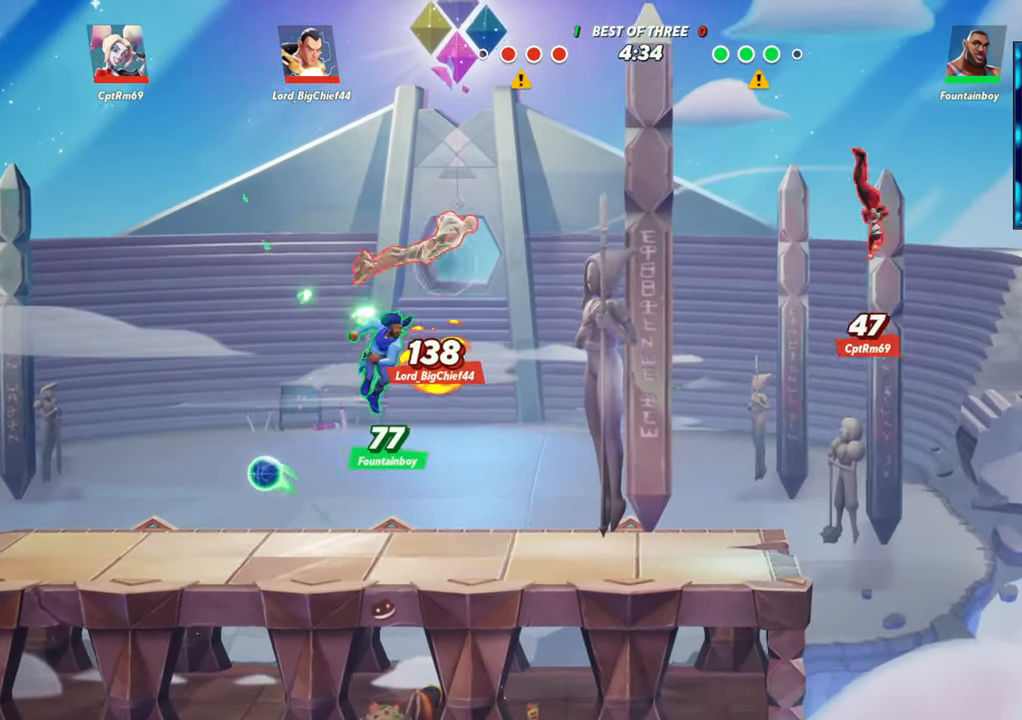
{"buttons": ["L1"], "left_stick": "left", "events": [[100, "L1", "up"], [167, "left_stick", "left"], [283, "L1", "down"]]}
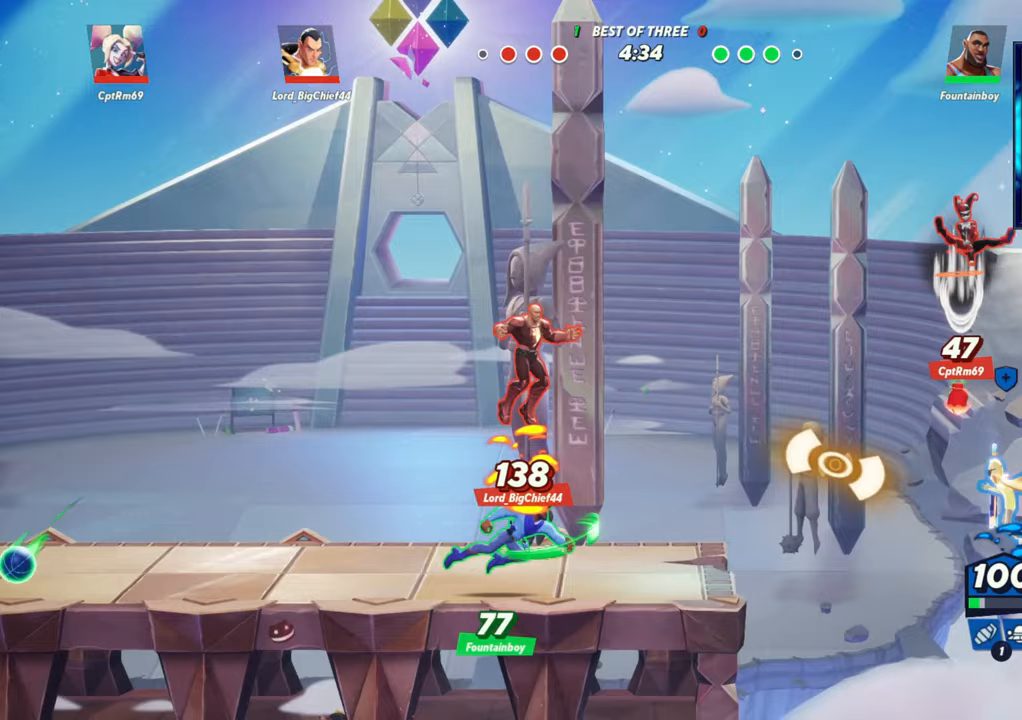
{"buttons": ["L2", "R2"], "left_stick": "left", "events": [[117, "L1", "up"], [183, "L1", "down"], [250, "L1", "up"], [450, "L2", "down"], [450, "R2", "down"]]}
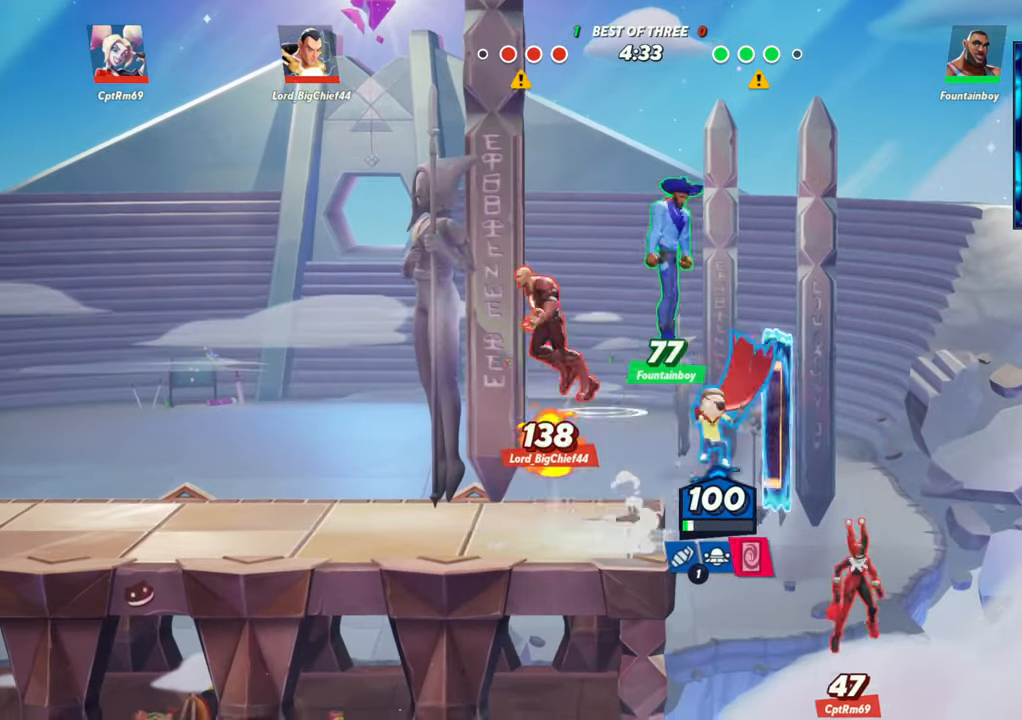
{"buttons": [], "left_stick": "left", "events": [[33, "R2", "up"], [100, "L2", "up"]]}
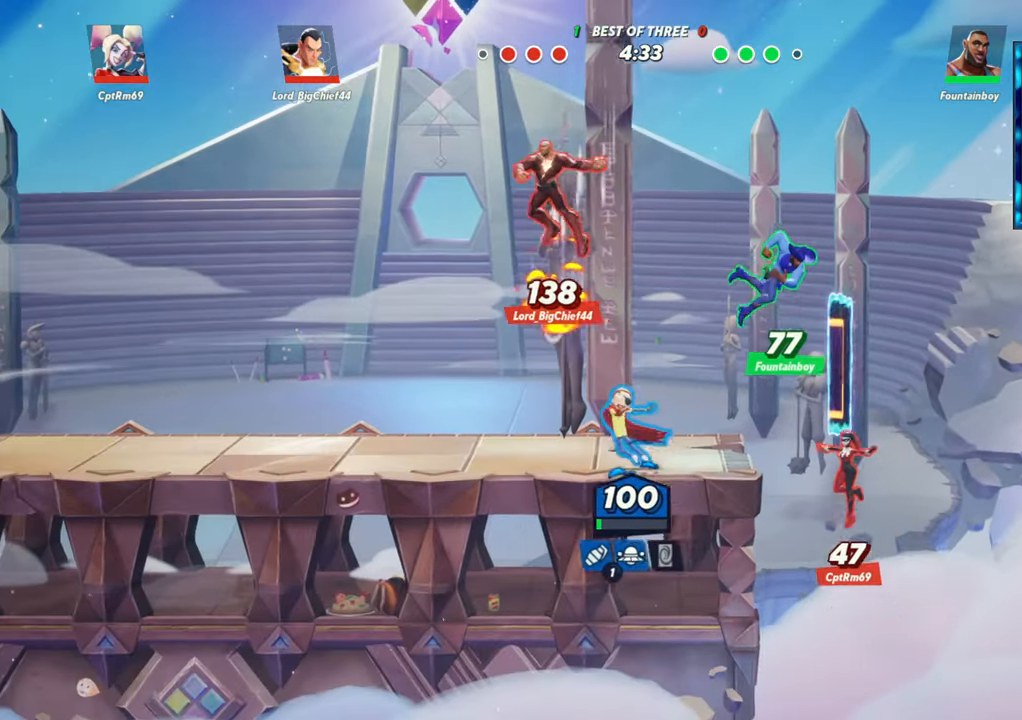
{"buttons": ["L1"], "left_stick": "down", "events": [[50, "left_stick", "down"], [117, "L1", "down"], [217, "L1", "up"], [350, "L1", "down"]]}
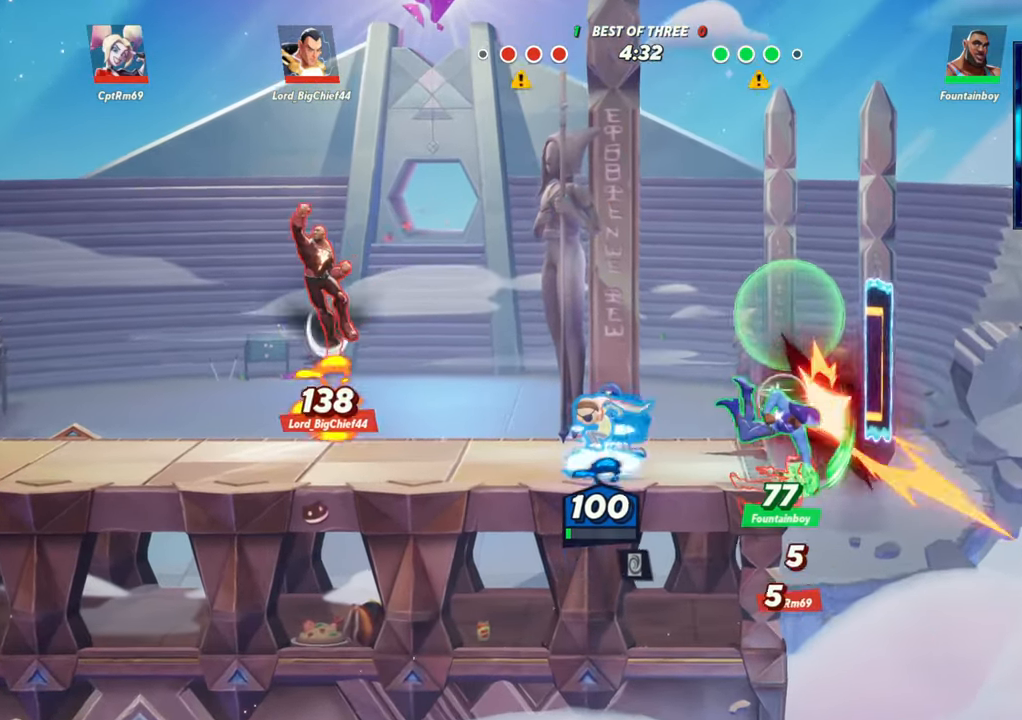
{"buttons": [], "left_stick": "center", "events": [[17, "L1", "up"], [300, "left_stick", "center"]]}
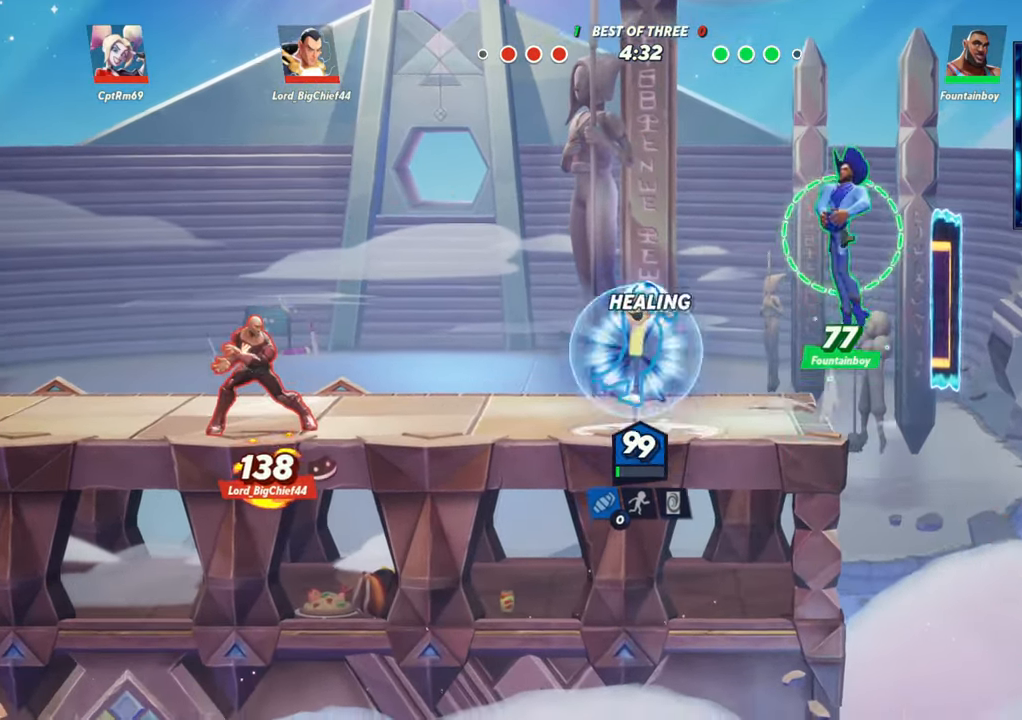
{"buttons": ["L2", "R2"], "left_stick": "right", "events": [[67, "left_stick", "right"], [417, "L2", "down"], [500, "R2", "down"]]}
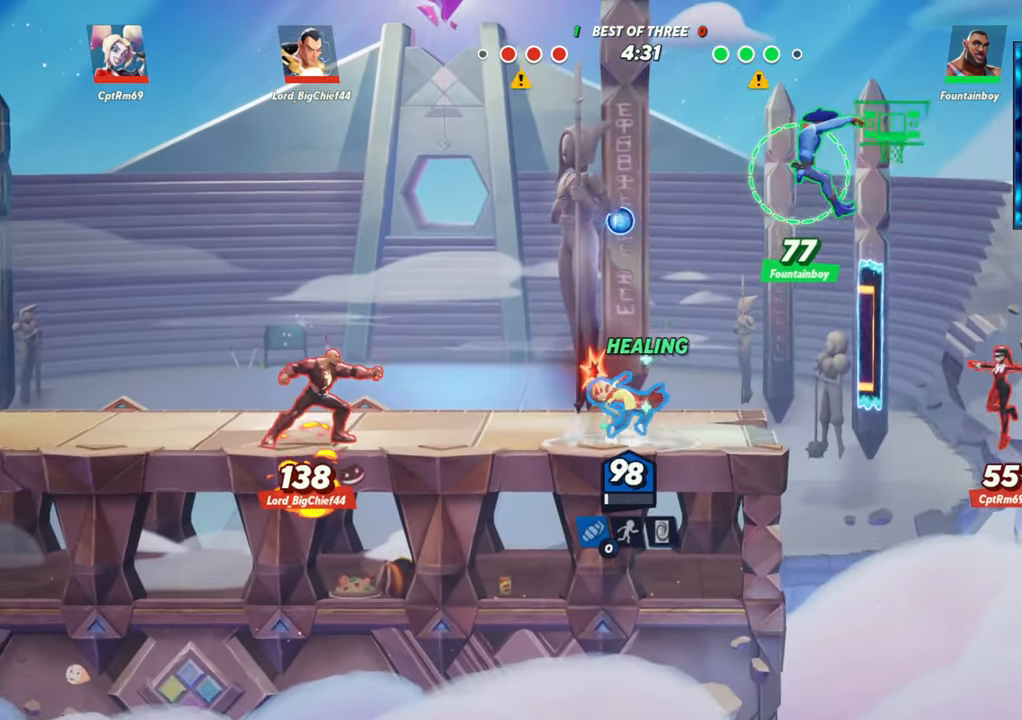
{"buttons": ["L2"], "left_stick": "right", "events": [[17, "R2", "up"], [83, "L2", "up"], [117, "R2", "down"], [133, "L2", "down"], [183, "L2", "up"], [183, "R2", "up"], [200, "left_stick", "center"], [250, "L2", "down"], [267, "R2", "down"], [283, "left_stick", "right"], [300, "L2", "up"], [350, "L2", "down"], [350, "R2", "up"], [383, "L2", "up"], [467, "L2", "down"]]}
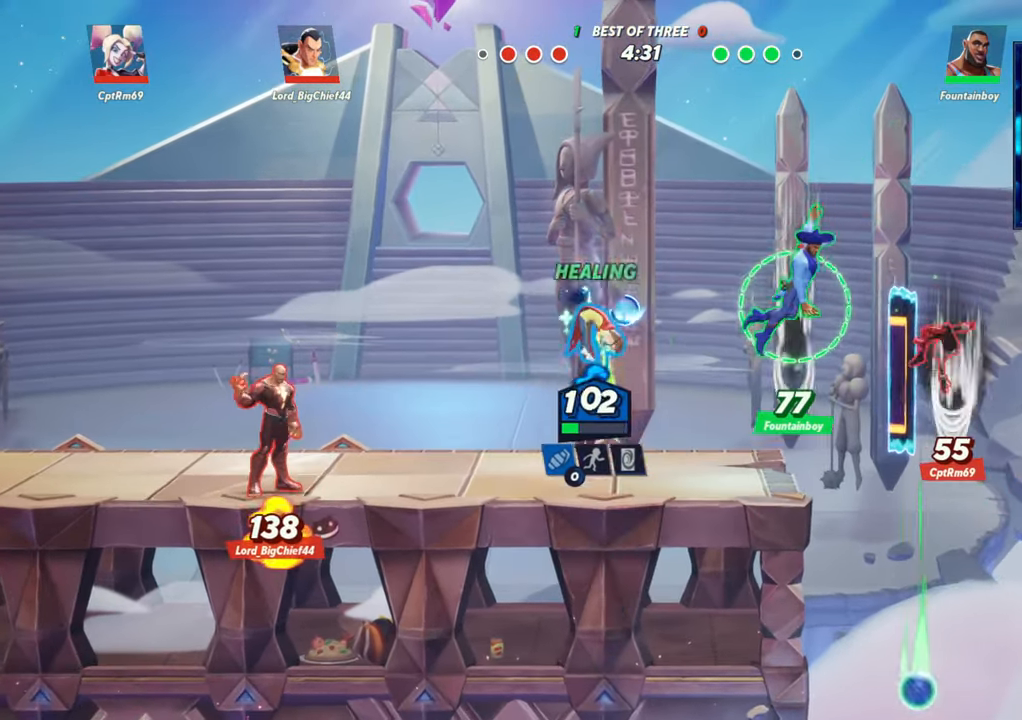
{"buttons": [], "left_stick": "right", "events": [[17, "L2", "up"], [283, "L2", "down"], [333, "R2", "down"], [417, "R2", "up"], [433, "L2", "up"]]}
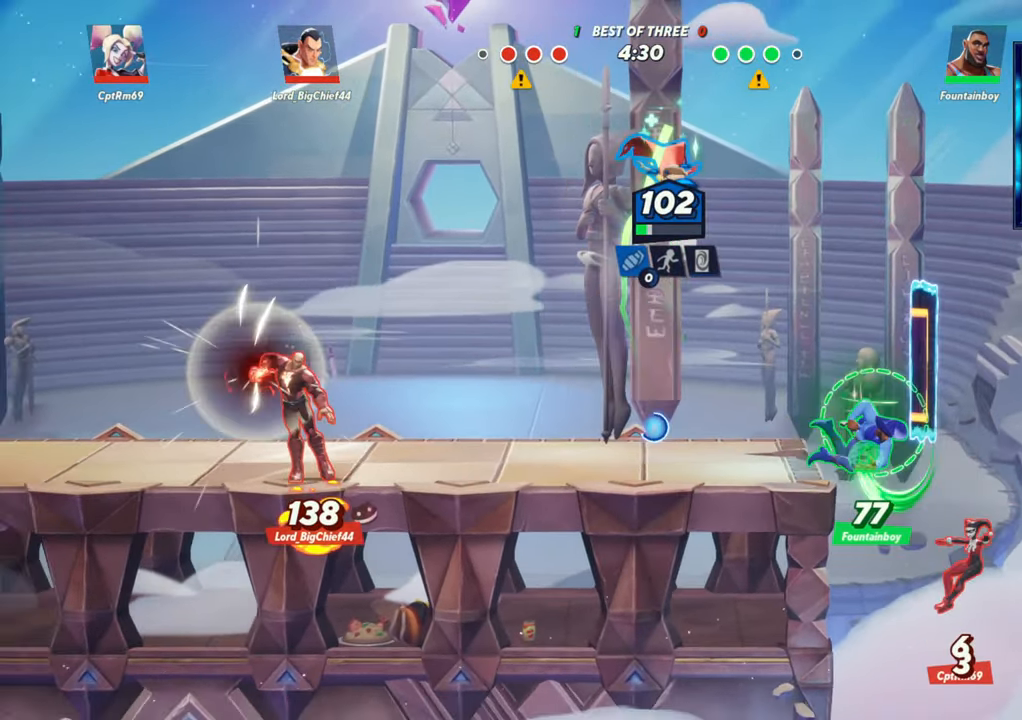
{"buttons": [], "left_stick": "center", "events": [[50, "left_stick", "center"], [133, "left_stick", "left"], [450, "left_stick", "center"]]}
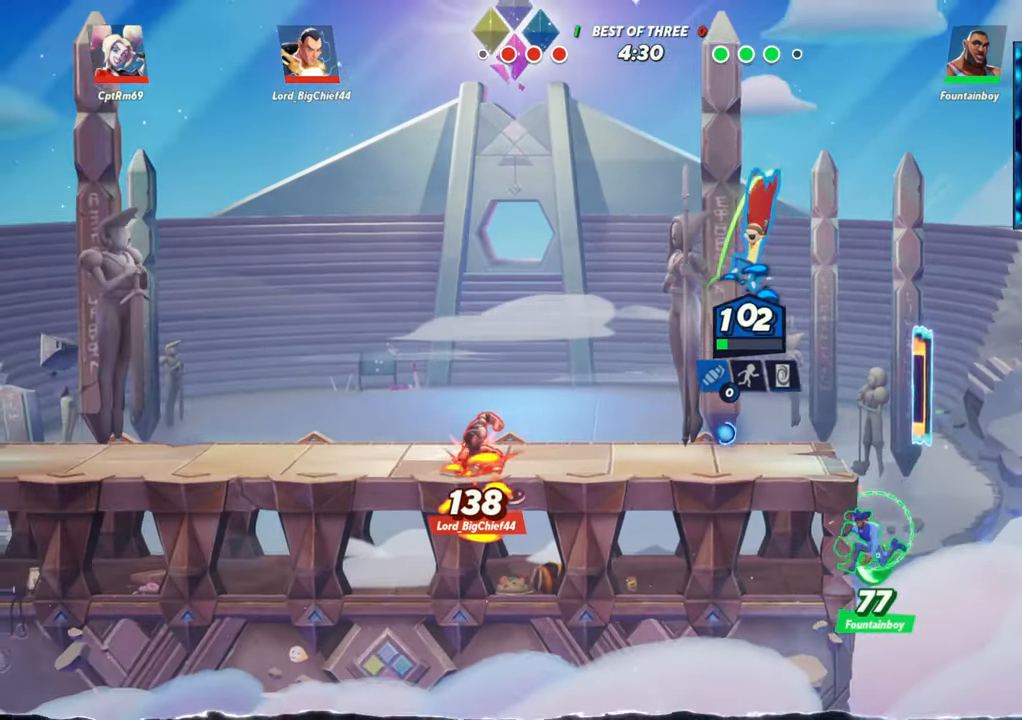
{"buttons": [], "left_stick": "left", "events": [[17, "left_stick", "left"], [50, "R2", "down"], [83, "R2", "up"], [150, "L2", "down"], [183, "R2", "down"], [217, "L2", "up"], [317, "R2", "up"]]}
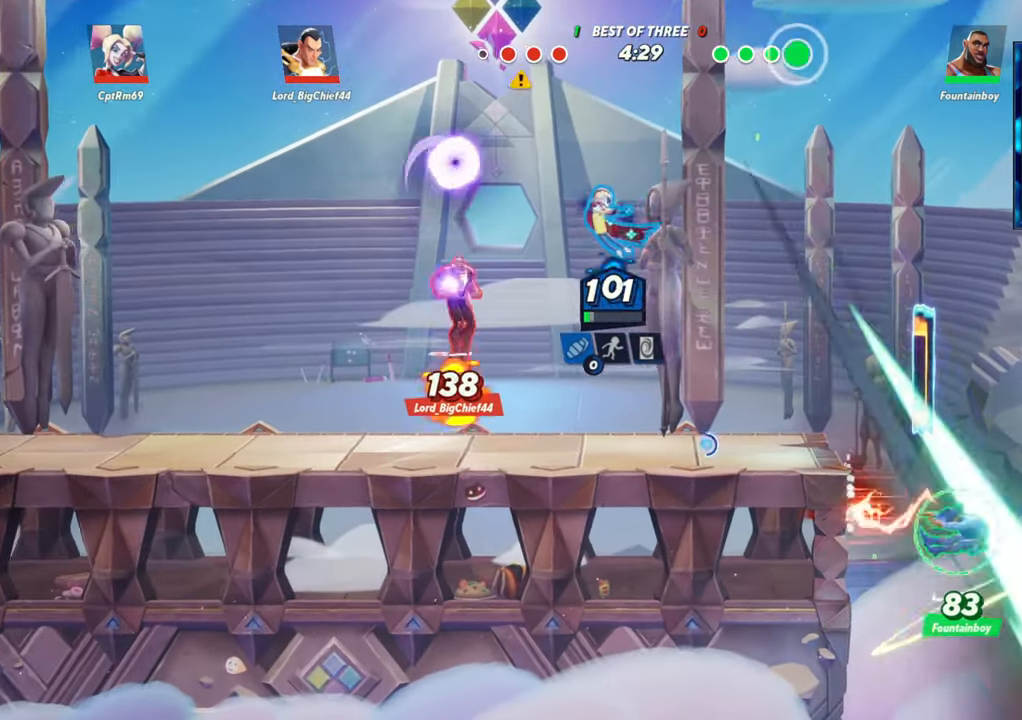
{"buttons": [], "left_stick": "center", "events": [[100, "R1", "down"], [183, "R1", "up"], [267, "left_stick", "up-left"], [450, "left_stick", "center"]]}
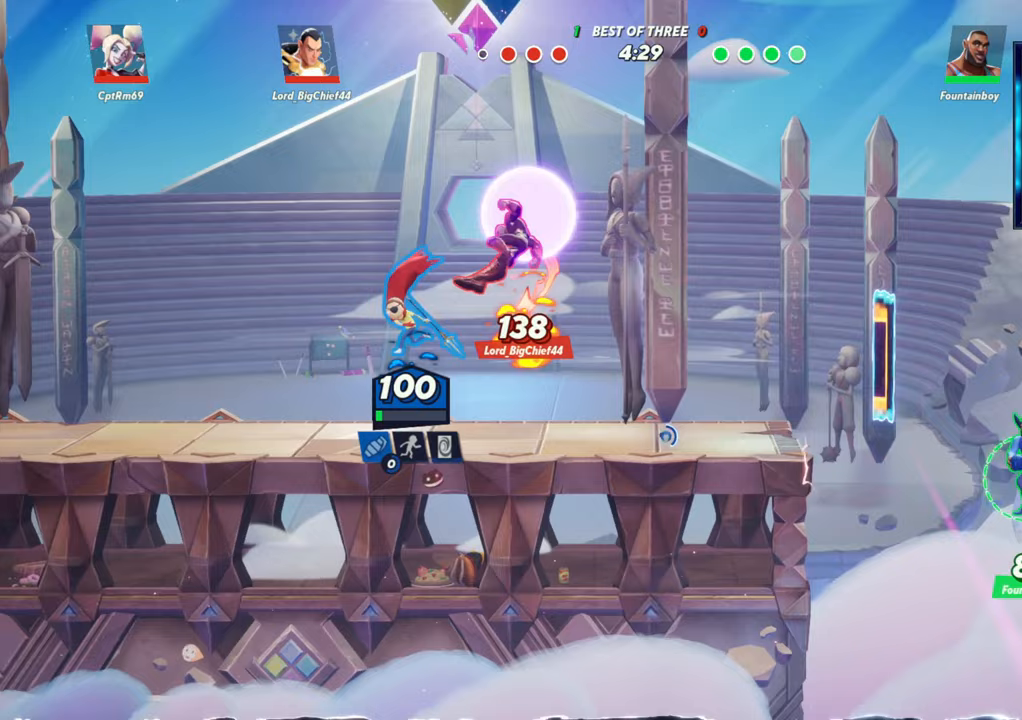
{"buttons": [], "left_stick": "center", "events": []}
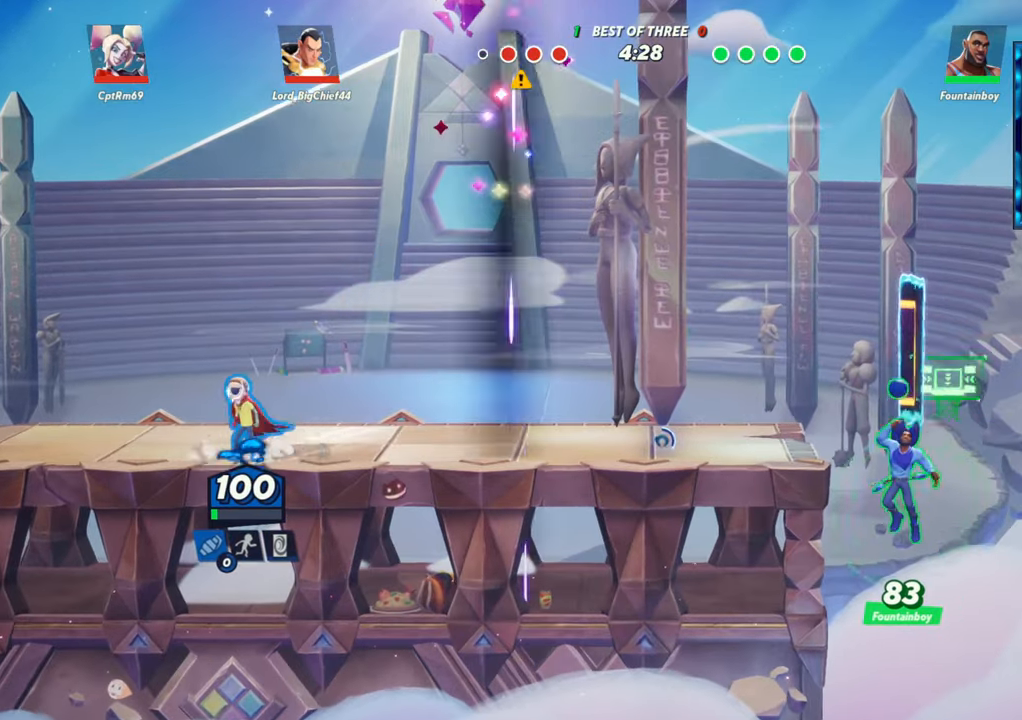
{"buttons": [], "left_stick": "center", "events": []}
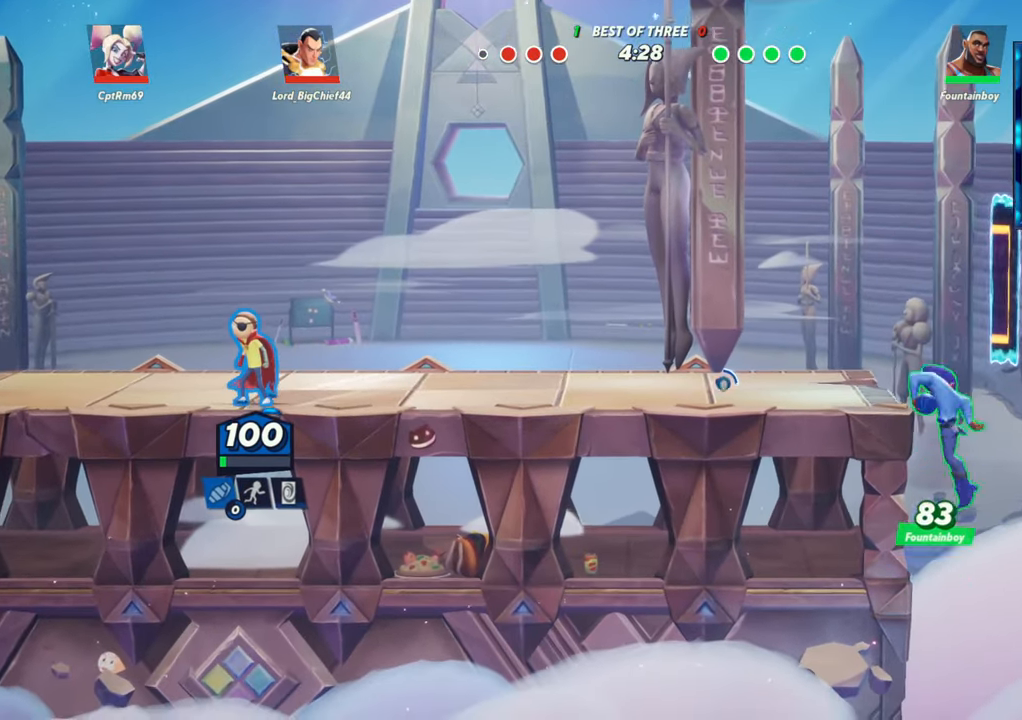
{"buttons": [], "left_stick": "center", "events": []}
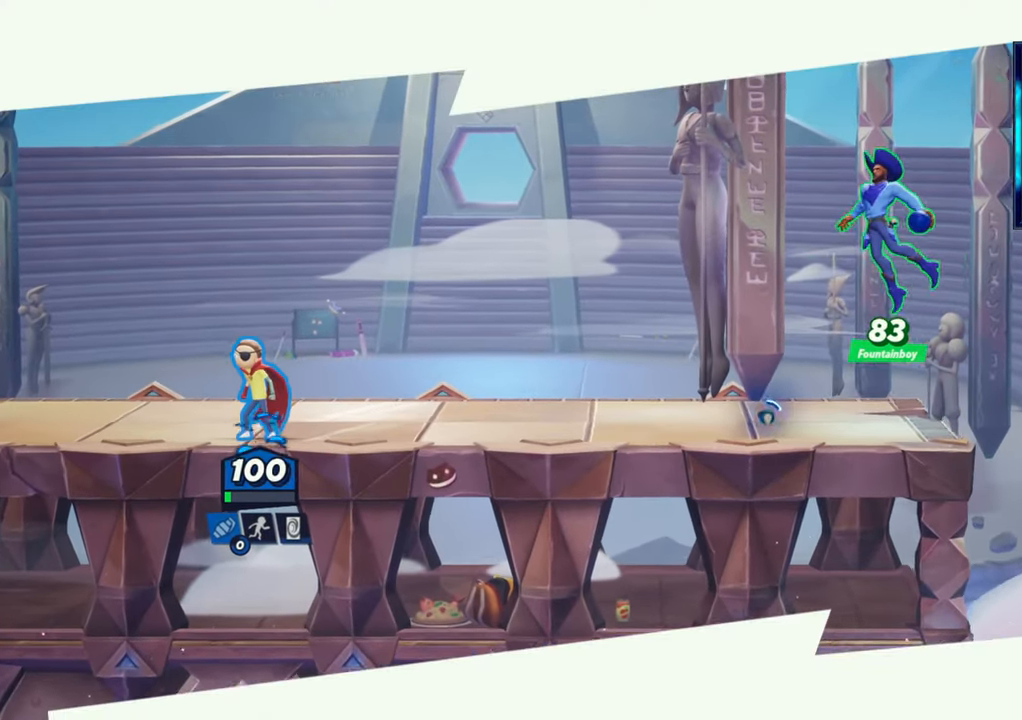
{"buttons": [], "left_stick": "left", "events": [[133, "left_stick", "right"], [200, "left_stick", "center"], [250, "left_stick", "left"], [367, "left_stick", "right"], [467, "left_stick", "left"]]}
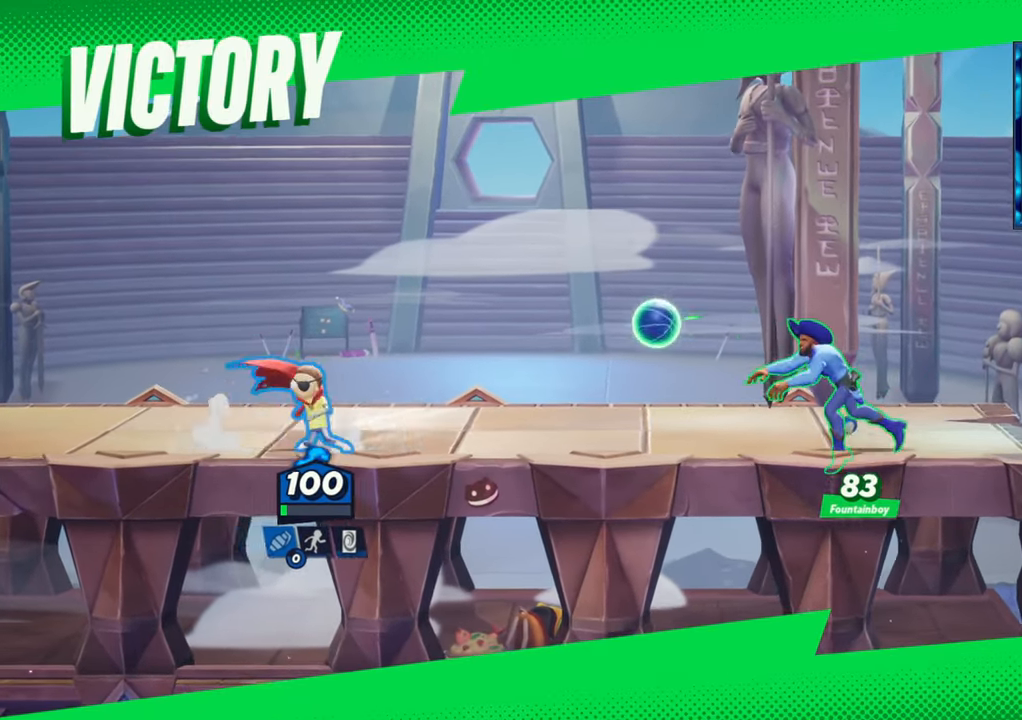
{"buttons": [], "left_stick": "left", "events": [[50, "left_stick", "right"], [150, "left_stick", "left"], [233, "left_stick", "right"], [300, "left_stick", "center"], [383, "left_stick", "right"], [500, "left_stick", "left"]]}
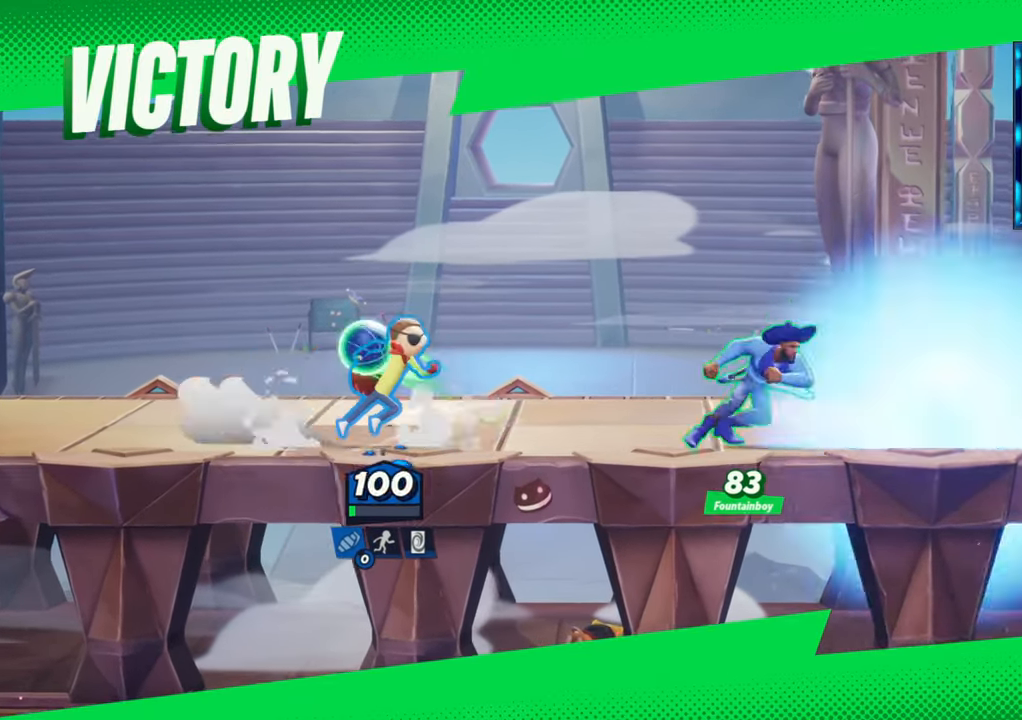
{"buttons": [], "left_stick": "right", "events": [[333, "left_stick", "right"], [400, "R1", "down"], [450, "R1", "up"]]}
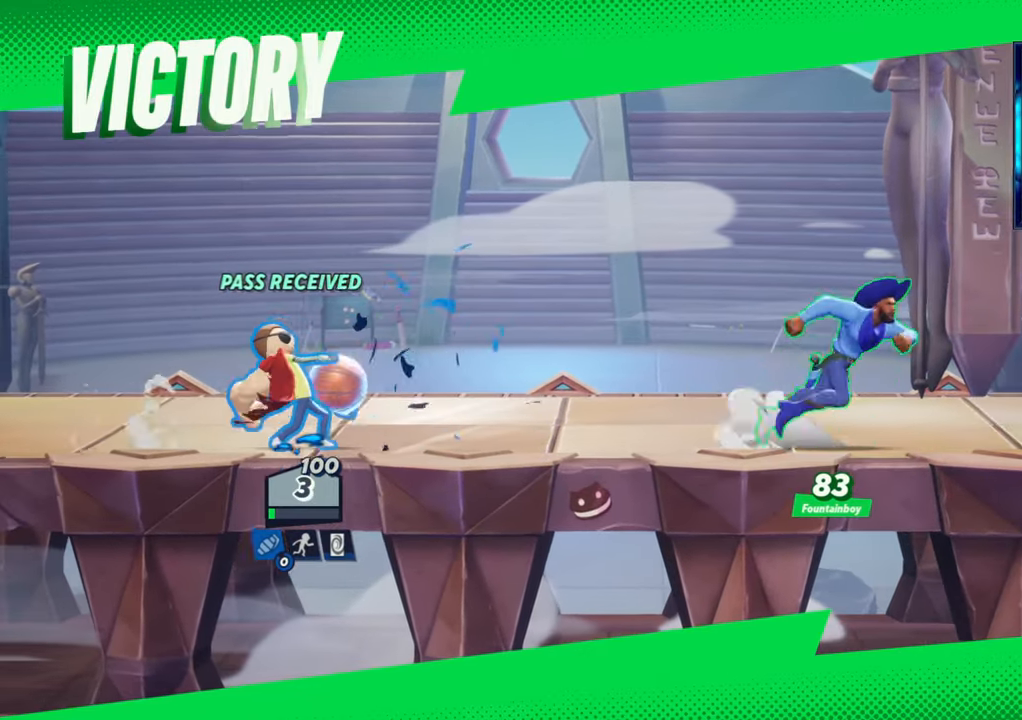
{"buttons": [], "left_stick": "center", "events": [[67, "left_stick", "center"], [300, "left_stick", "left"], [417, "left_stick", "center"]]}
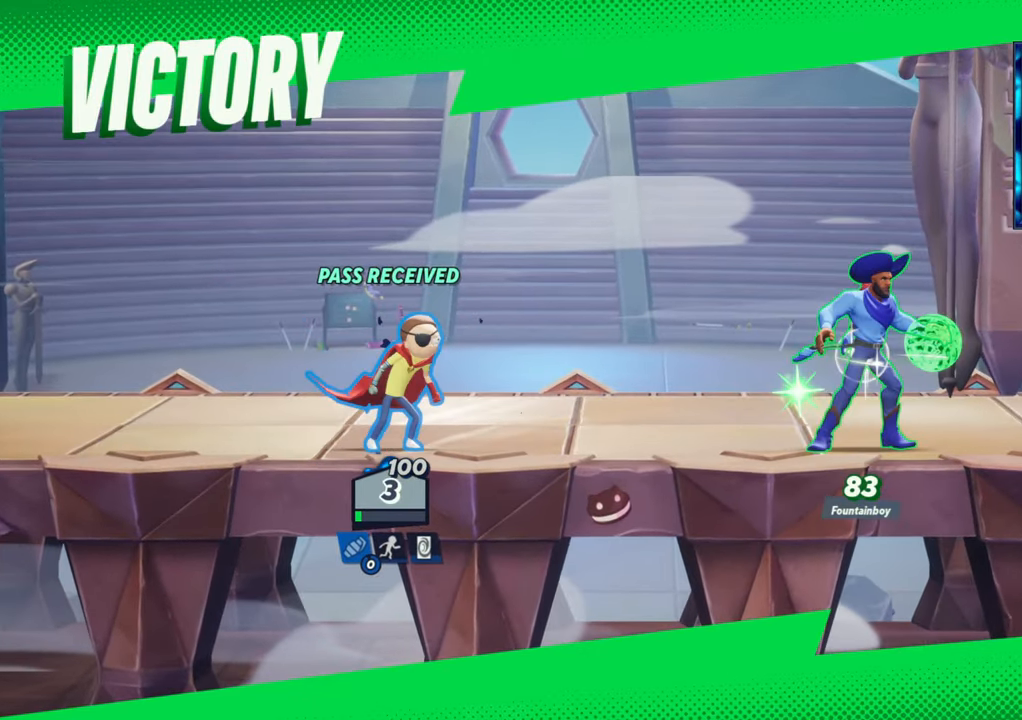
{"buttons": [], "left_stick": "center", "events": [[17, "left_stick", "left"], [100, "left_stick", "right"], [183, "left_stick", "left"], [250, "left_stick", "right"], [317, "left_stick", "left"], [383, "left_stick", "right"], [450, "left_stick", "left"], [500, "left_stick", "center"]]}
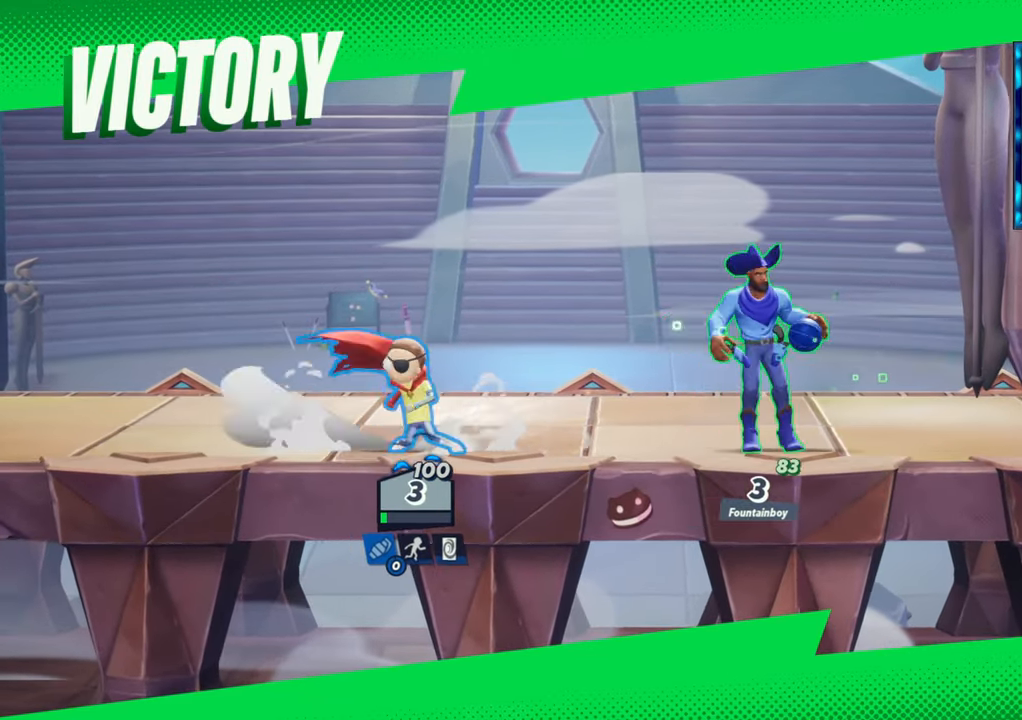
{"buttons": [], "left_stick": "left", "events": [[17, "left_stick", "right"], [83, "left_stick", "left"], [133, "left_stick", "center"], [200, "left_stick", "left"], [267, "left_stick", "center"], [333, "left_stick", "left"], [400, "left_stick", "right"], [483, "left_stick", "left"]]}
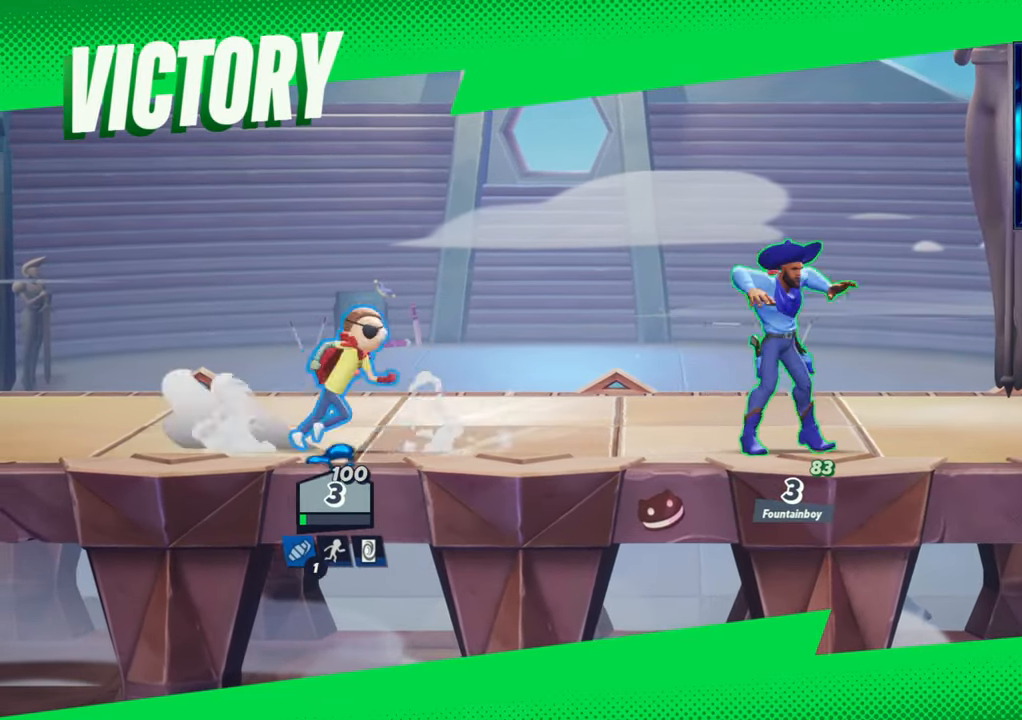
{"buttons": [], "left_stick": "center", "events": [[167, "left_stick", "center"], [233, "left_stick", "left"], [283, "left_stick", "center"]]}